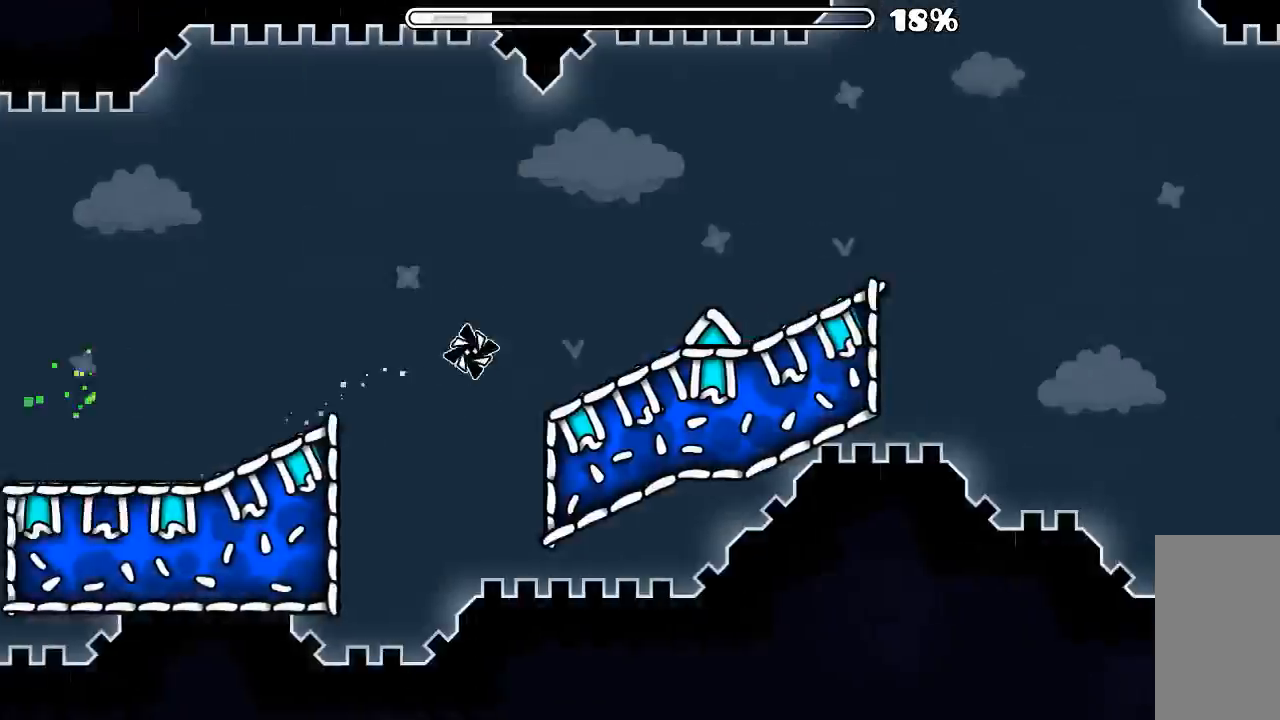
Gameplay with keyboard and mouse; each line is a JSON object with the keys and mouse buttons held at the frame after it. "events" lists presses ("down") and releases ("up") of "mouse_left", "mouse_wheel", "mouse_right", "mouse_mb4" and "mouse_mb5" between this image and that frame as [ms after this image, input, new state], when the widget could be followed in between. "mouse_left", "mouse_wheel", "mouse_right", "mouse_mb4", "mouse_mb5" = the "left", "wheel", "right", "mb4", "mb5" buttons of the "mouse" list. No other keys are recorded. "wheel" means that the mouse wheel is clicked or scrolled. Mouse movement is not recorded.
{"keys": [], "mouse": ["left"], "events": []}
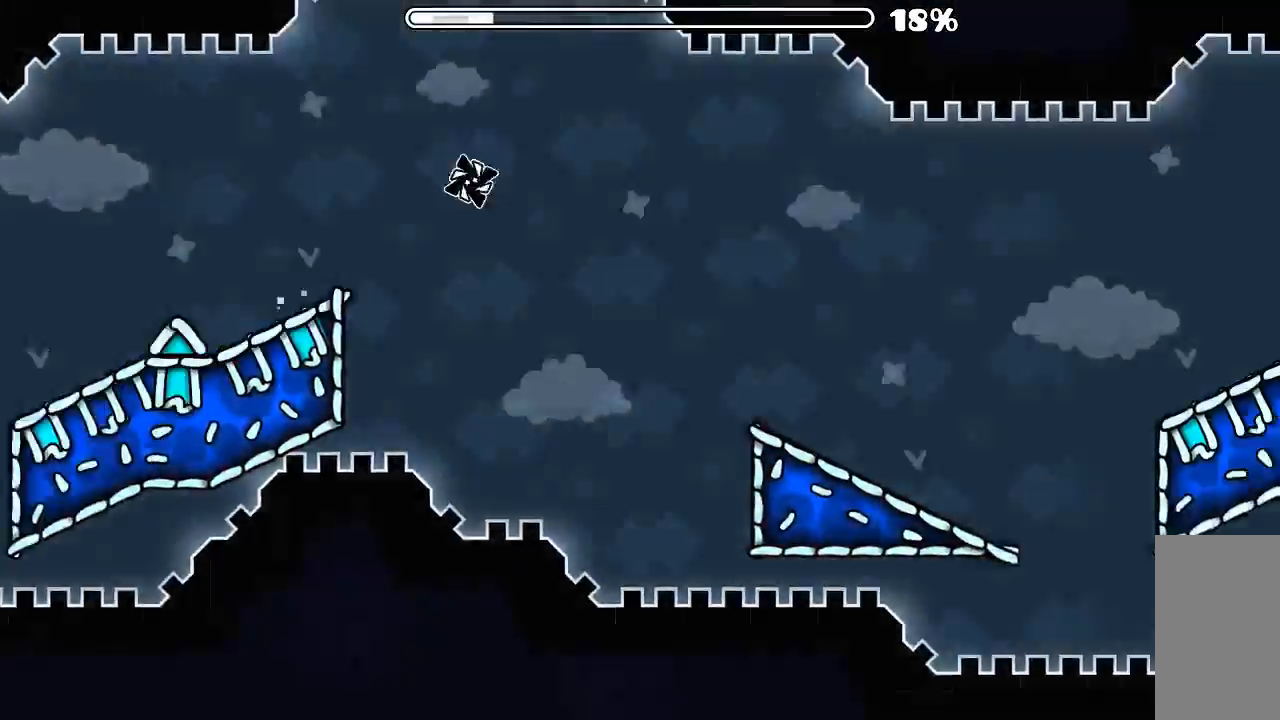
{"keys": [], "mouse": ["left"], "events": [[66, "mouse_left", "up"], [400, "mouse_left", "down"]]}
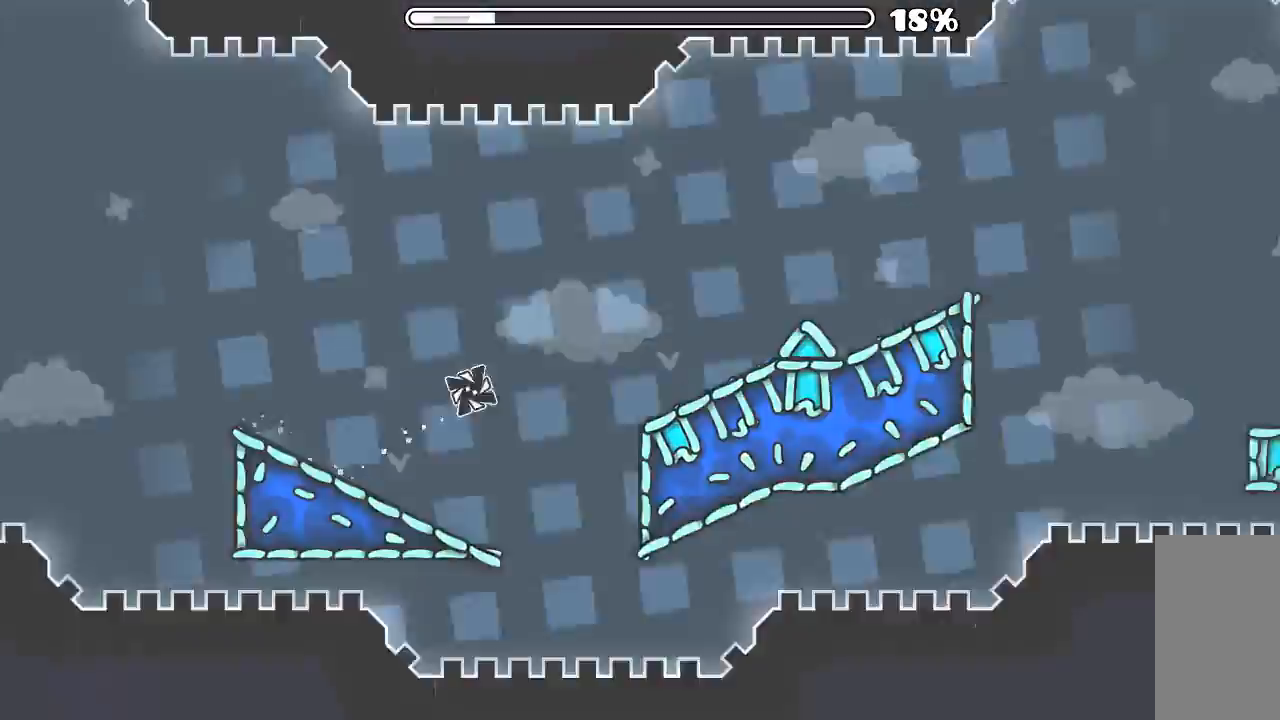
{"keys": [], "mouse": ["left"], "events": [[33, "mouse_left", "up"], [100, "mouse_left", "down"]]}
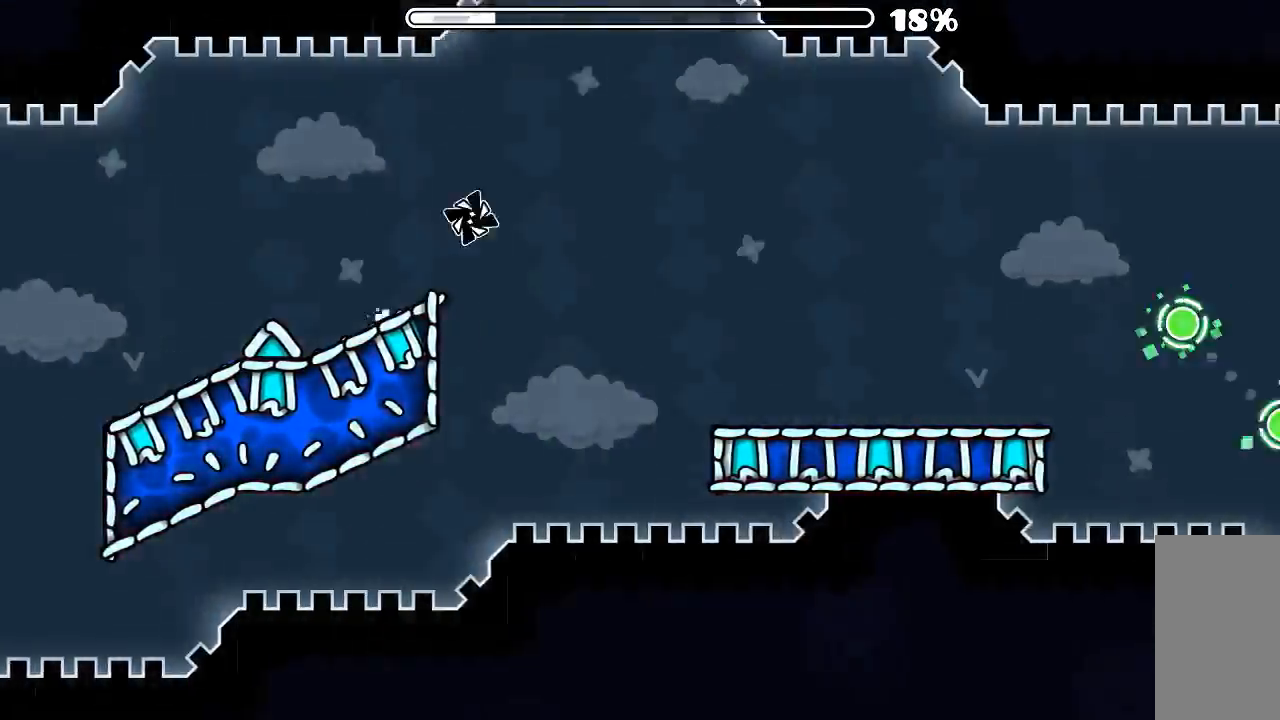
{"keys": [], "mouse": ["left"], "events": [[133, "mouse_left", "up"], [433, "mouse_left", "down"]]}
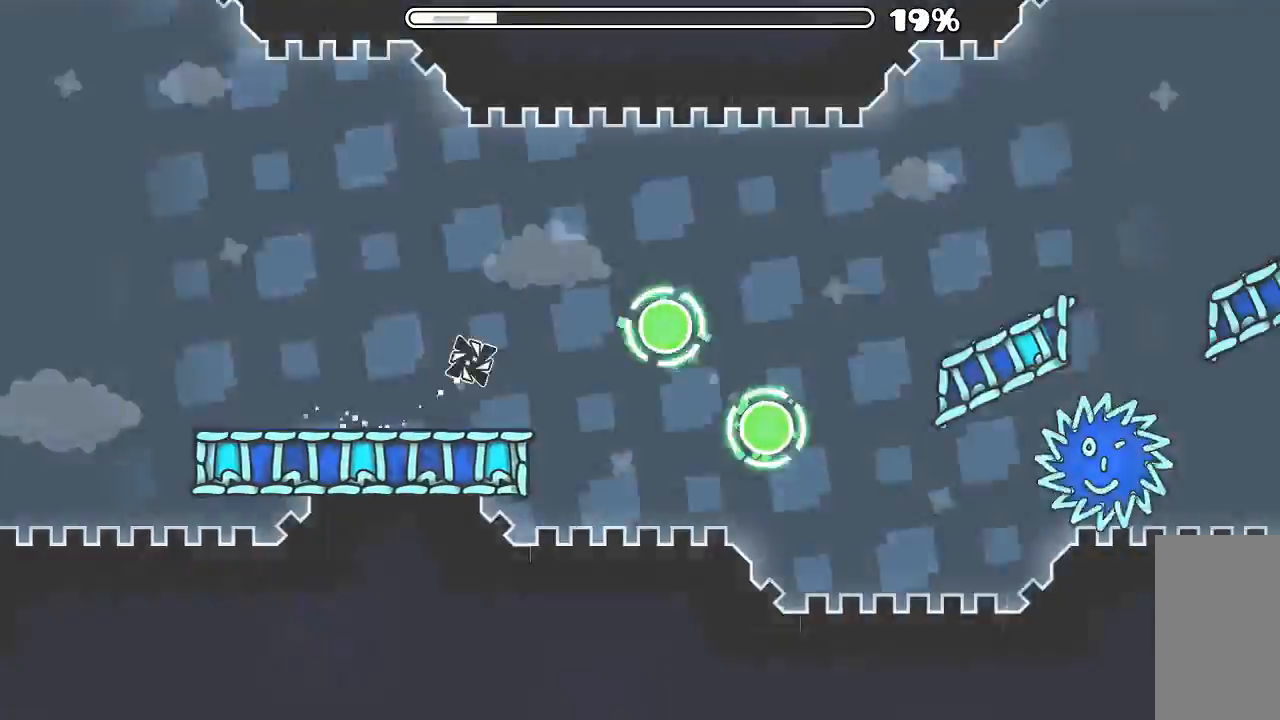
{"keys": [], "mouse": [], "events": [[33, "mouse_left", "up"], [100, "mouse_left", "down"], [200, "mouse_left", "up"], [233, "mouse_left", "down"], [366, "mouse_left", "up"]]}
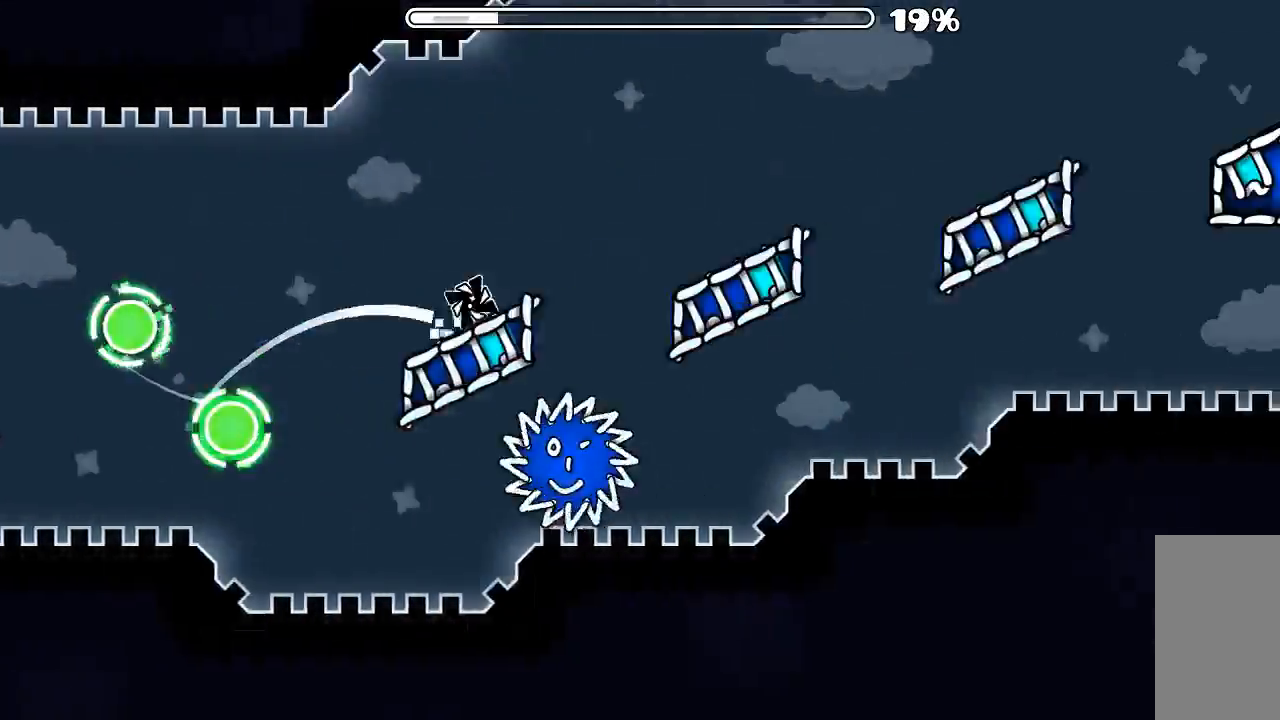
{"keys": [], "mouse": [], "events": []}
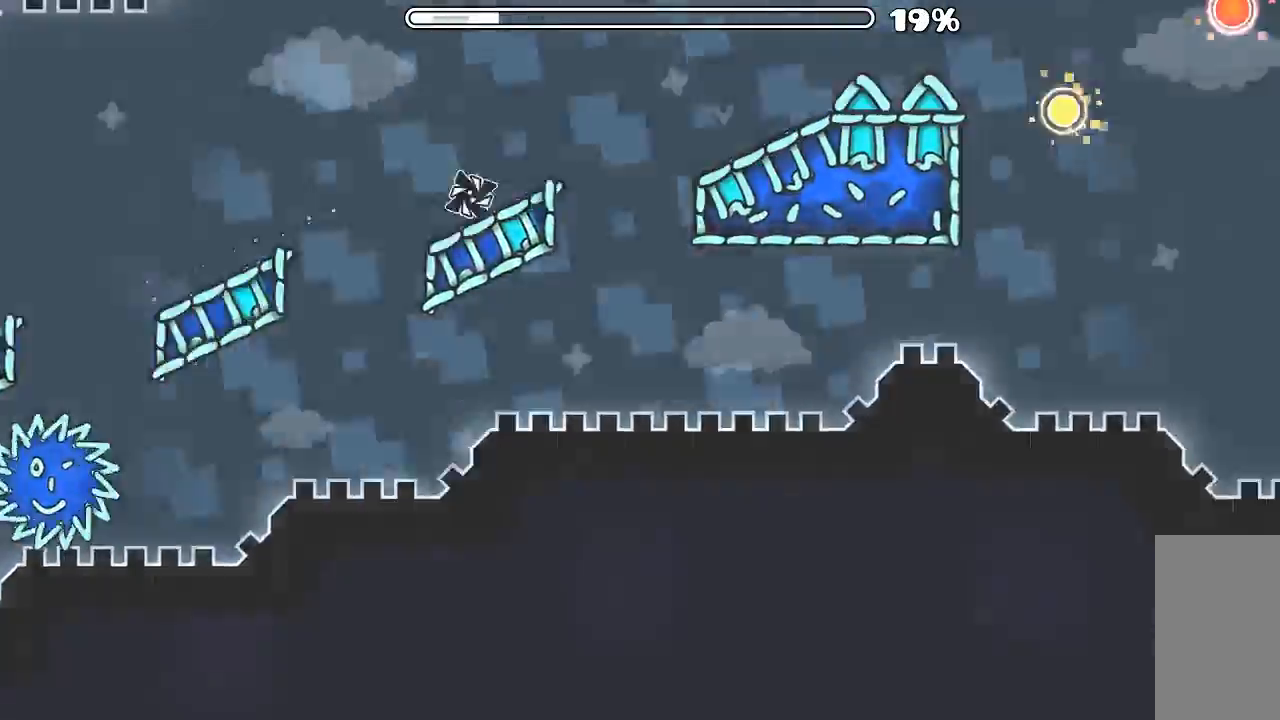
{"keys": [], "mouse": ["left"], "events": [[200, "mouse_left", "down"], [333, "mouse_left", "up"], [466, "mouse_left", "down"]]}
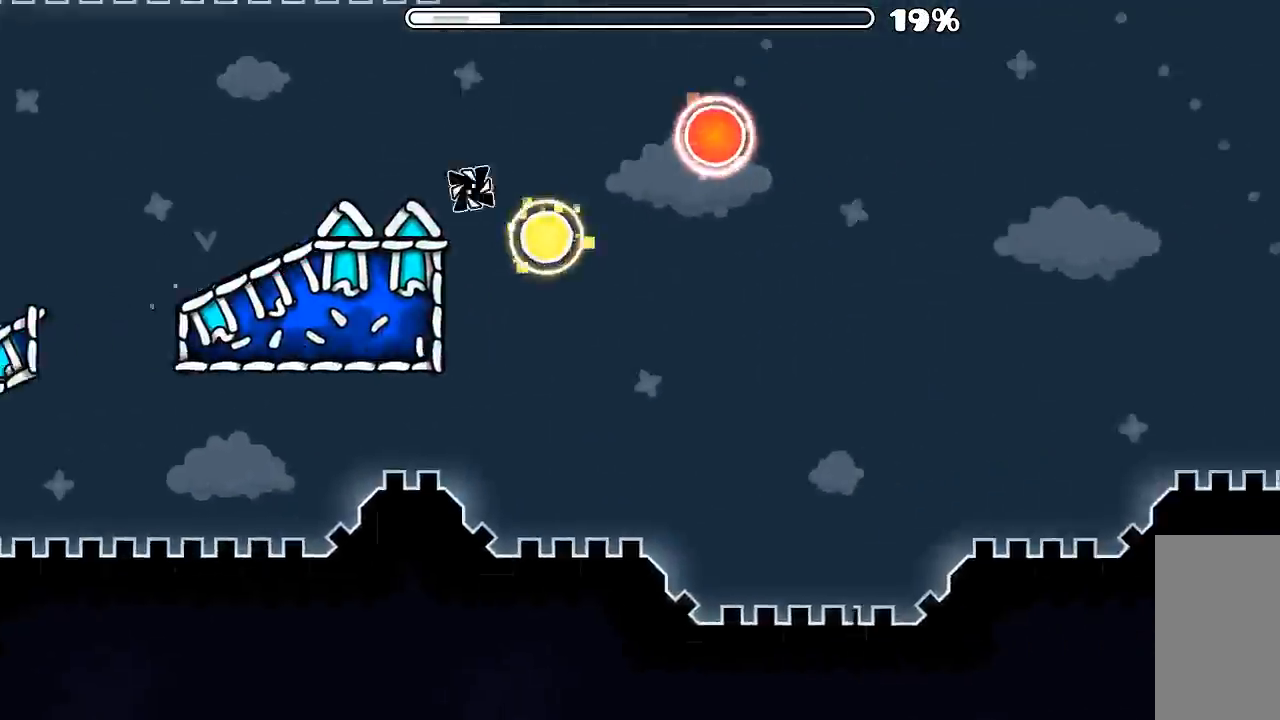
{"keys": [], "mouse": [], "events": [[66, "mouse_left", "up"], [100, "mouse_left", "down"], [233, "mouse_left", "up"], [266, "mouse_left", "down"], [366, "mouse_left", "up"]]}
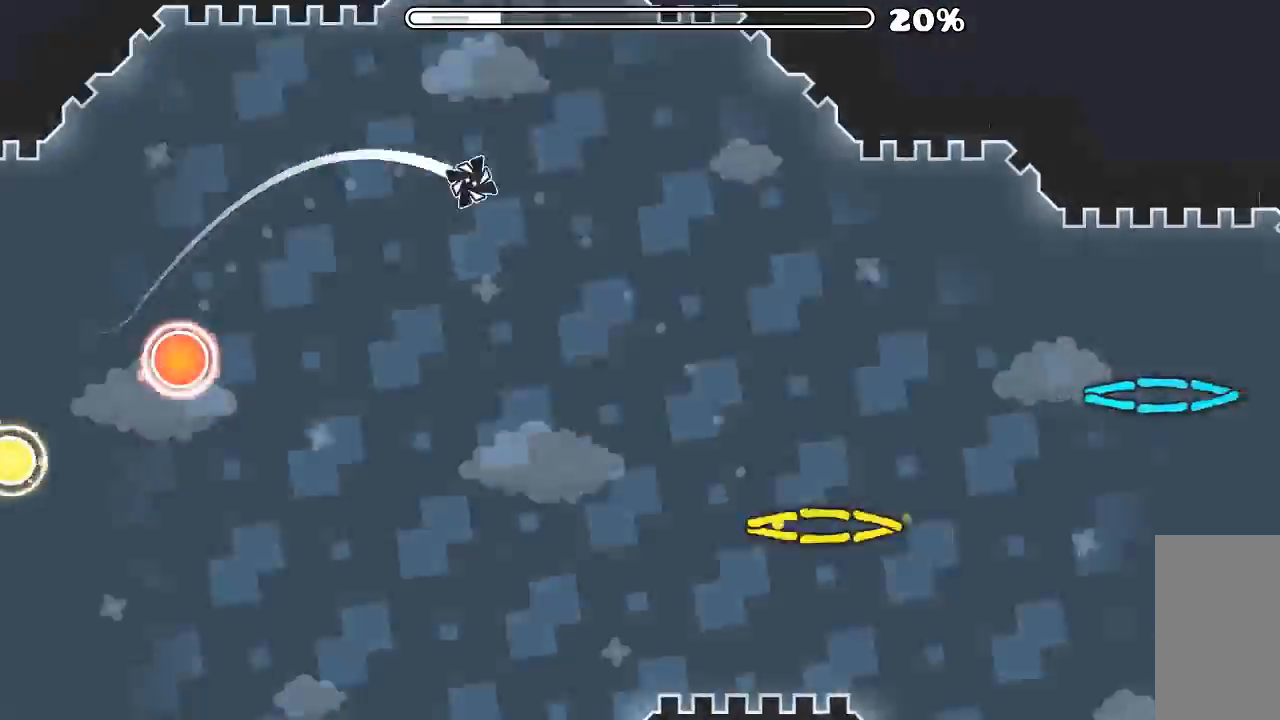
{"keys": [], "mouse": [], "events": []}
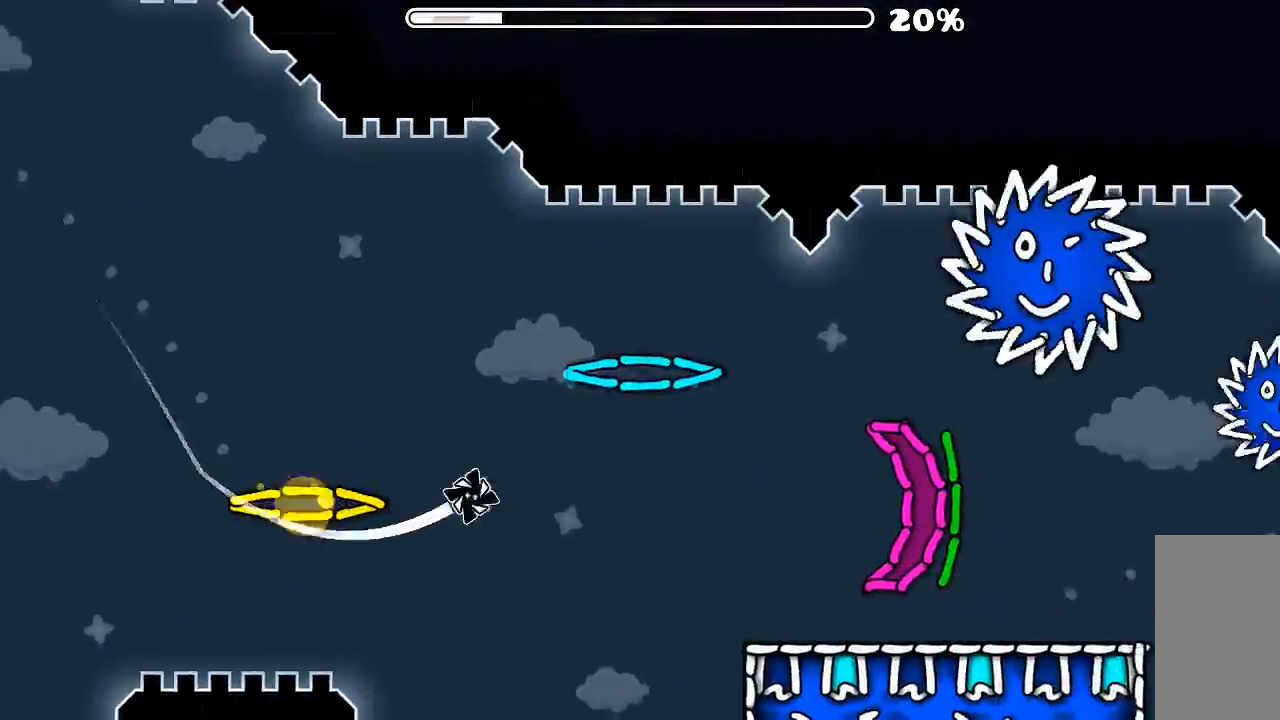
{"keys": [], "mouse": [], "events": []}
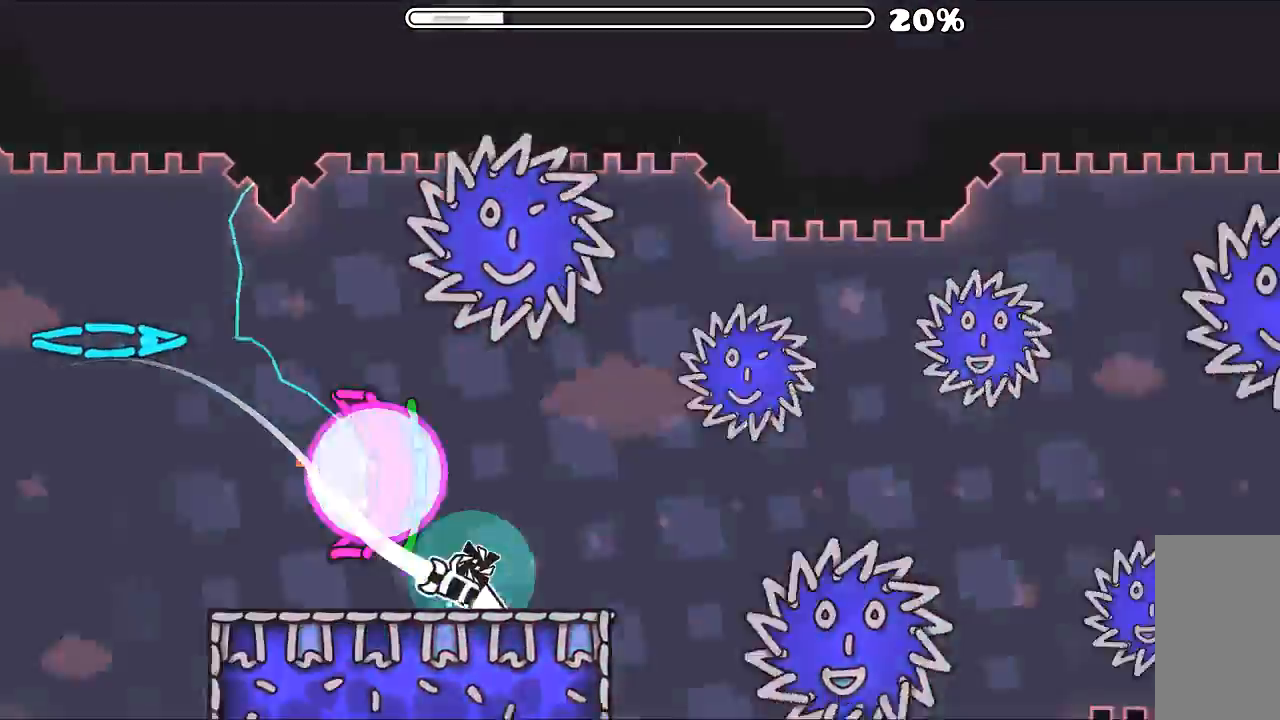
{"keys": [], "mouse": [], "events": [[66, "mouse_left", "down"], [200, "mouse_left", "up"], [400, "mouse_left", "down"], [466, "mouse_left", "up"]]}
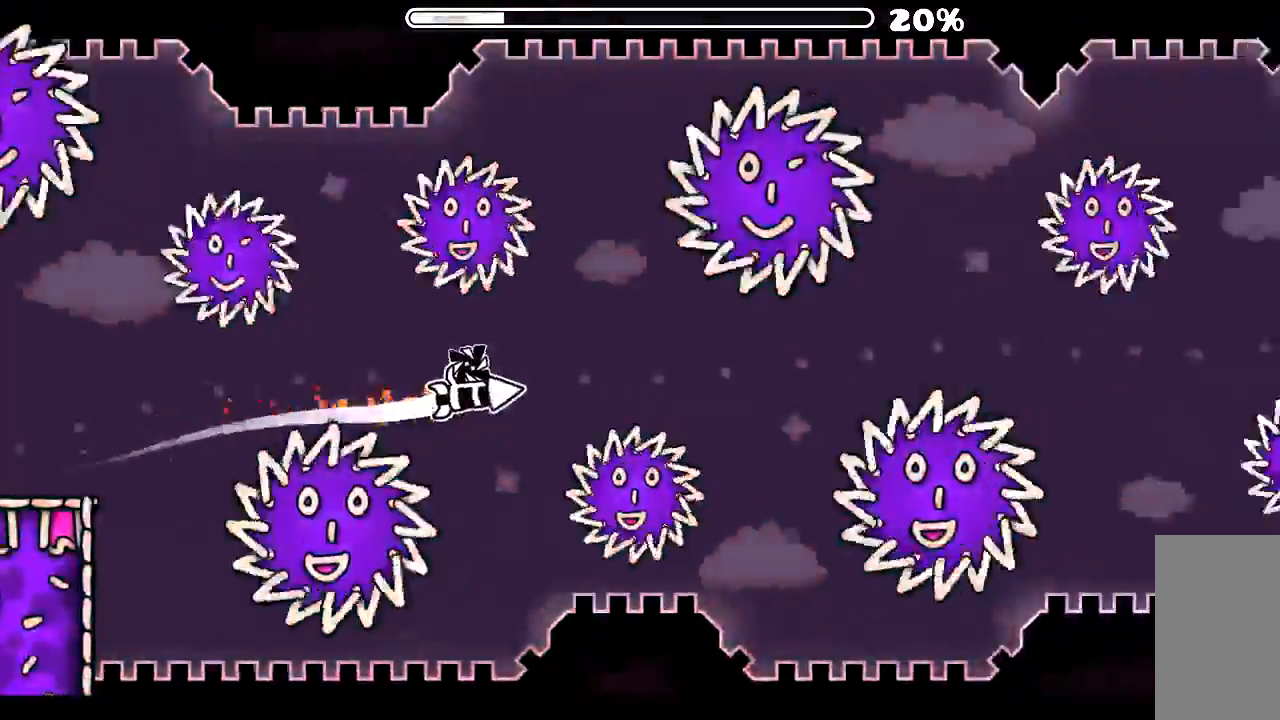
{"keys": [], "mouse": [], "events": [[133, "mouse_left", "down"], [233, "mouse_left", "up"], [333, "mouse_left", "down"], [400, "mouse_left", "up"]]}
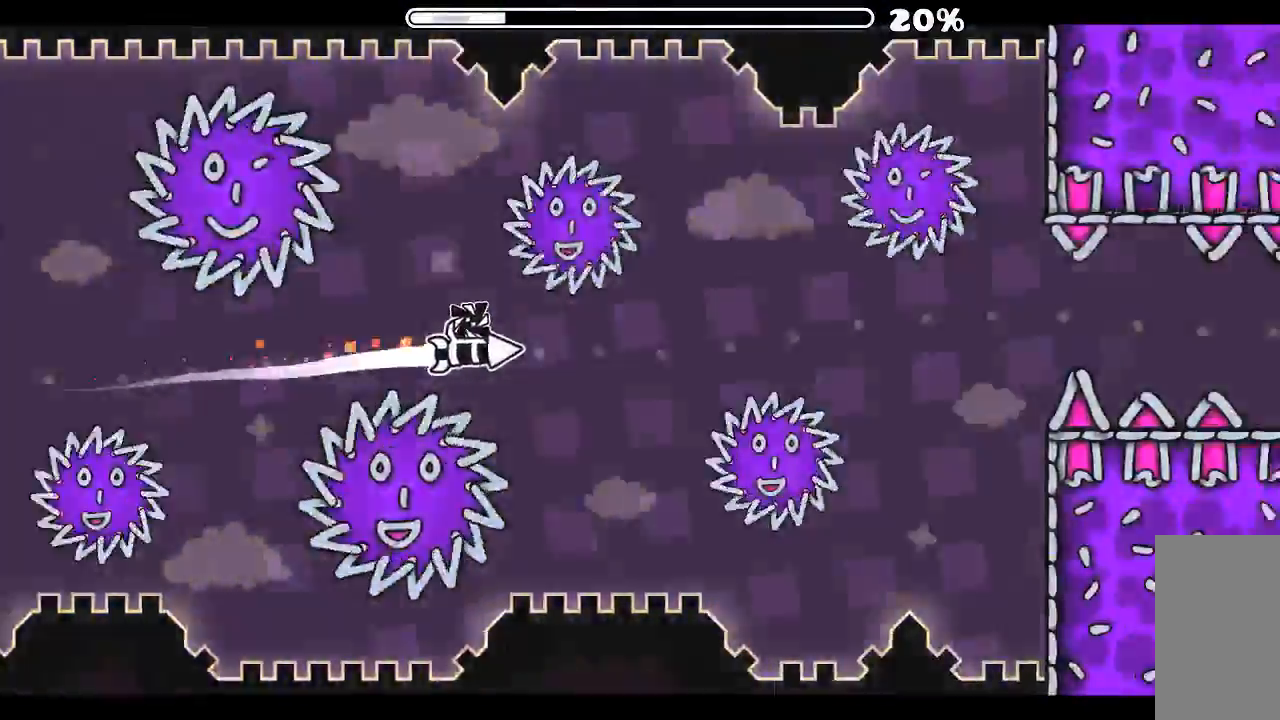
{"keys": [], "mouse": ["left"], "events": [[66, "mouse_left", "down"], [166, "mouse_left", "up"], [266, "mouse_left", "down"], [400, "mouse_left", "up"], [433, "mouse_left", "down"]]}
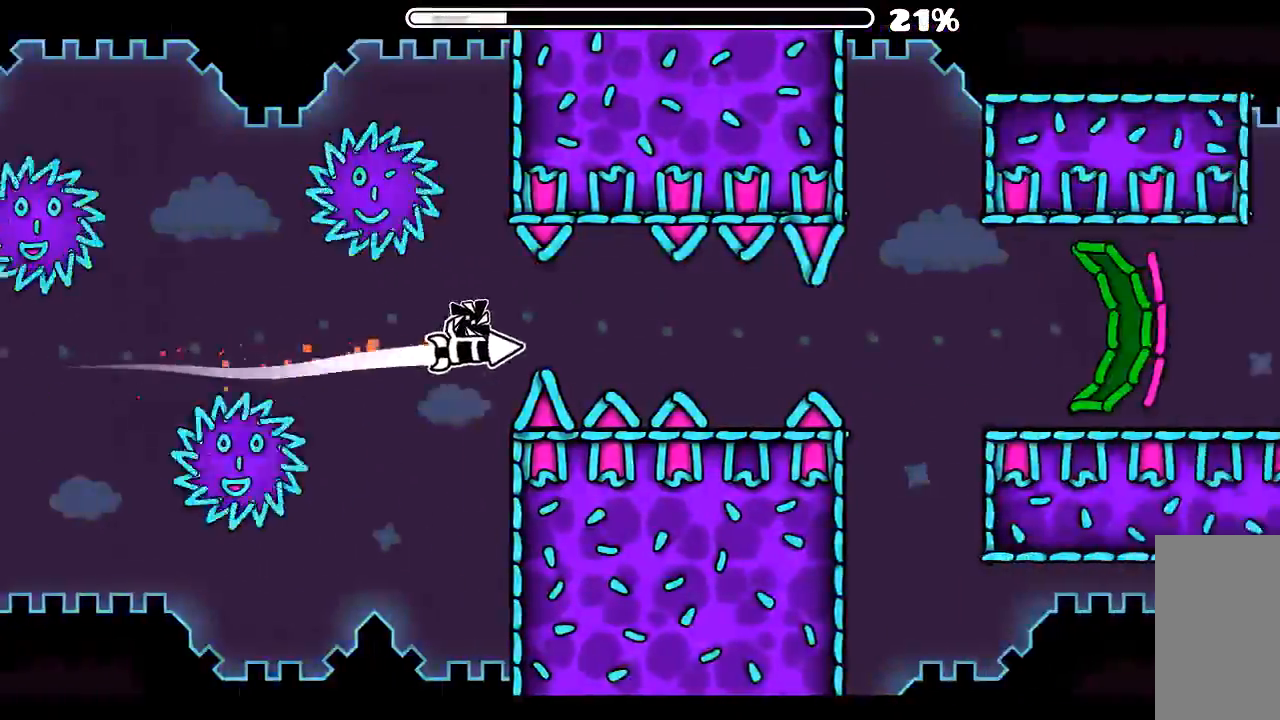
{"keys": [], "mouse": [], "events": [[66, "mouse_left", "up"], [300, "mouse_left", "down"], [366, "mouse_left", "up"]]}
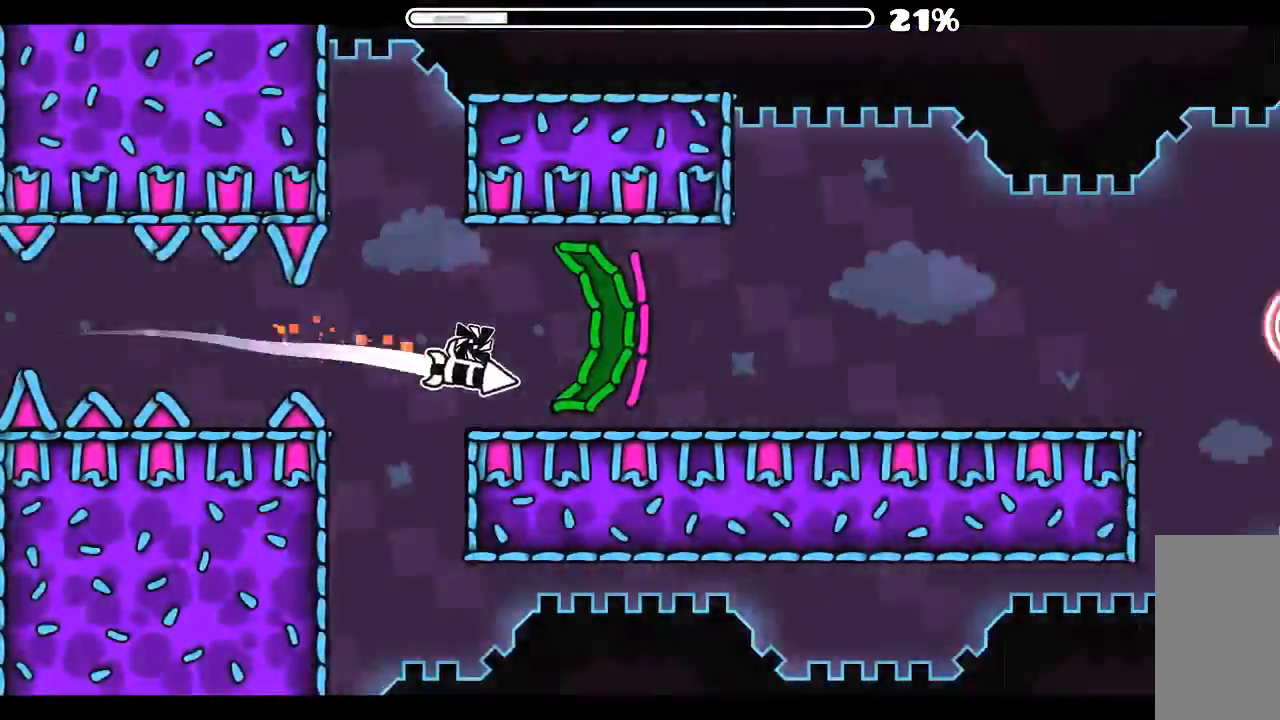
{"keys": [], "mouse": ["left"], "events": [[466, "mouse_left", "down"]]}
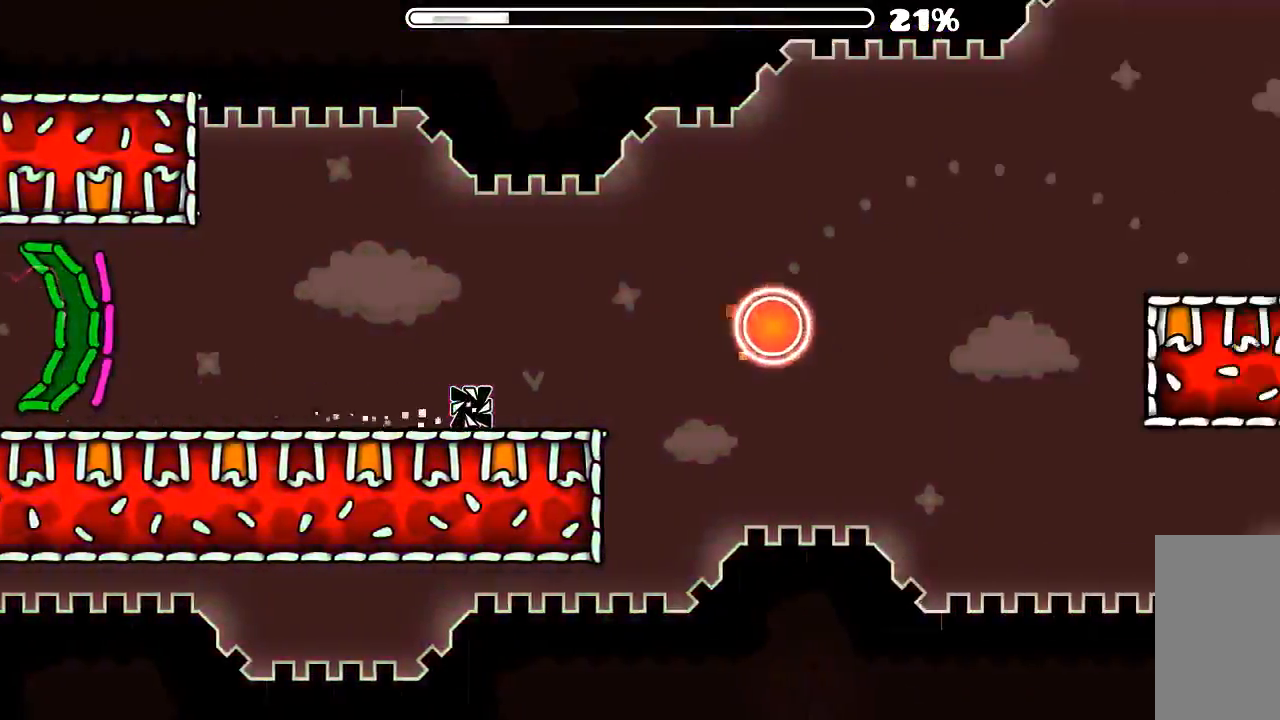
{"keys": [], "mouse": [], "events": [[133, "mouse_left", "up"], [266, "mouse_left", "down"], [333, "mouse_left", "up"]]}
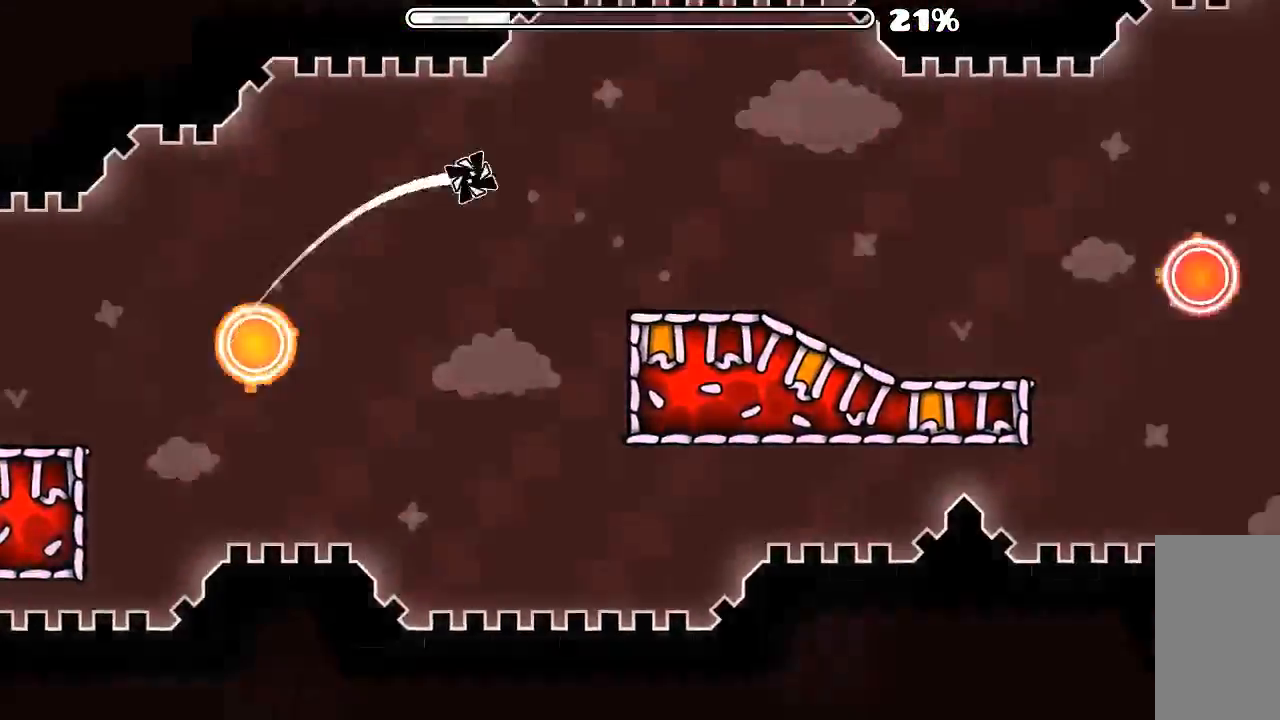
{"keys": [], "mouse": ["left"], "events": [[433, "mouse_left", "down"]]}
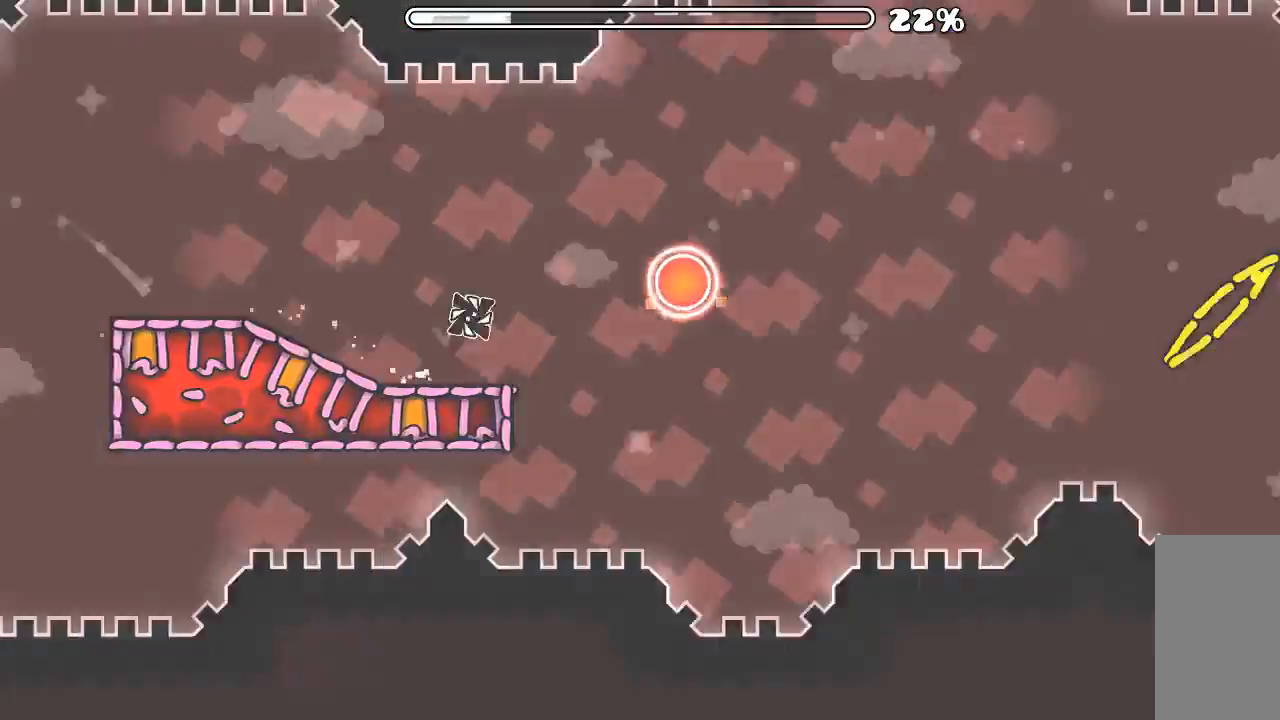
{"keys": [], "mouse": [], "events": [[33, "mouse_left", "up"], [166, "mouse_left", "down"], [233, "mouse_left", "up"]]}
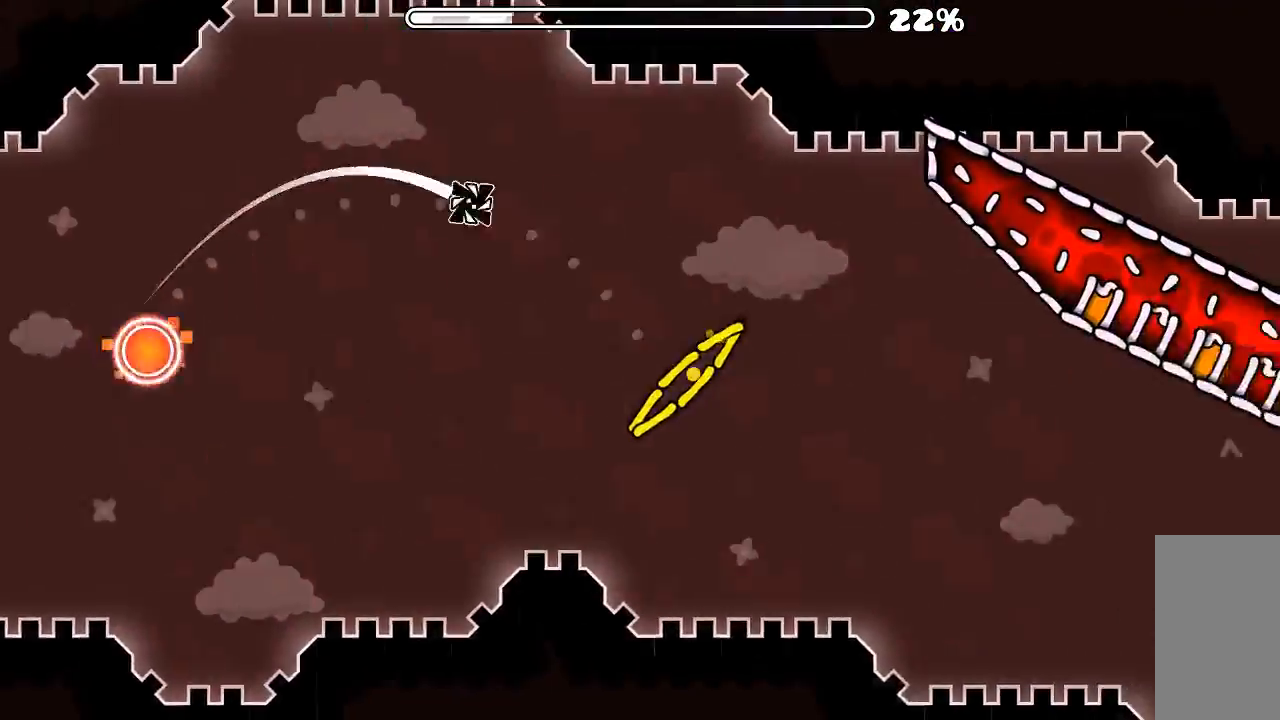
{"keys": [], "mouse": [], "events": []}
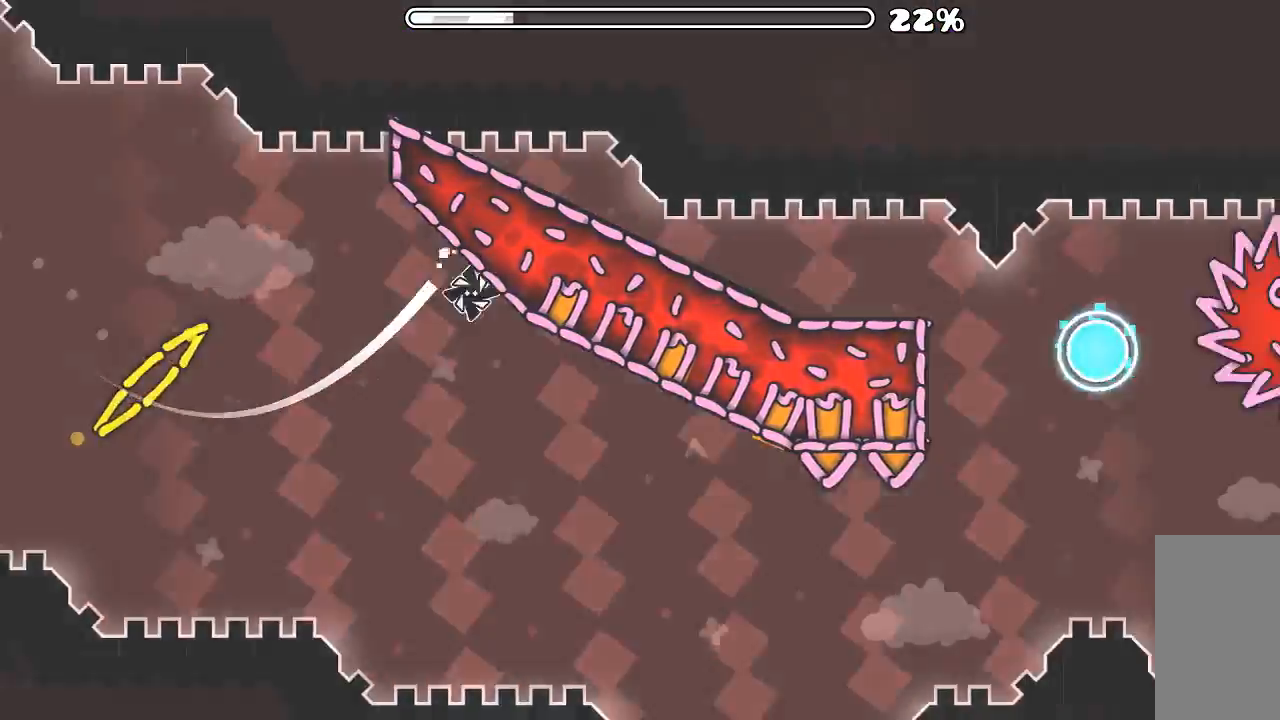
{"keys": [], "mouse": [], "events": [[166, "mouse_left", "down"], [433, "mouse_left", "up"]]}
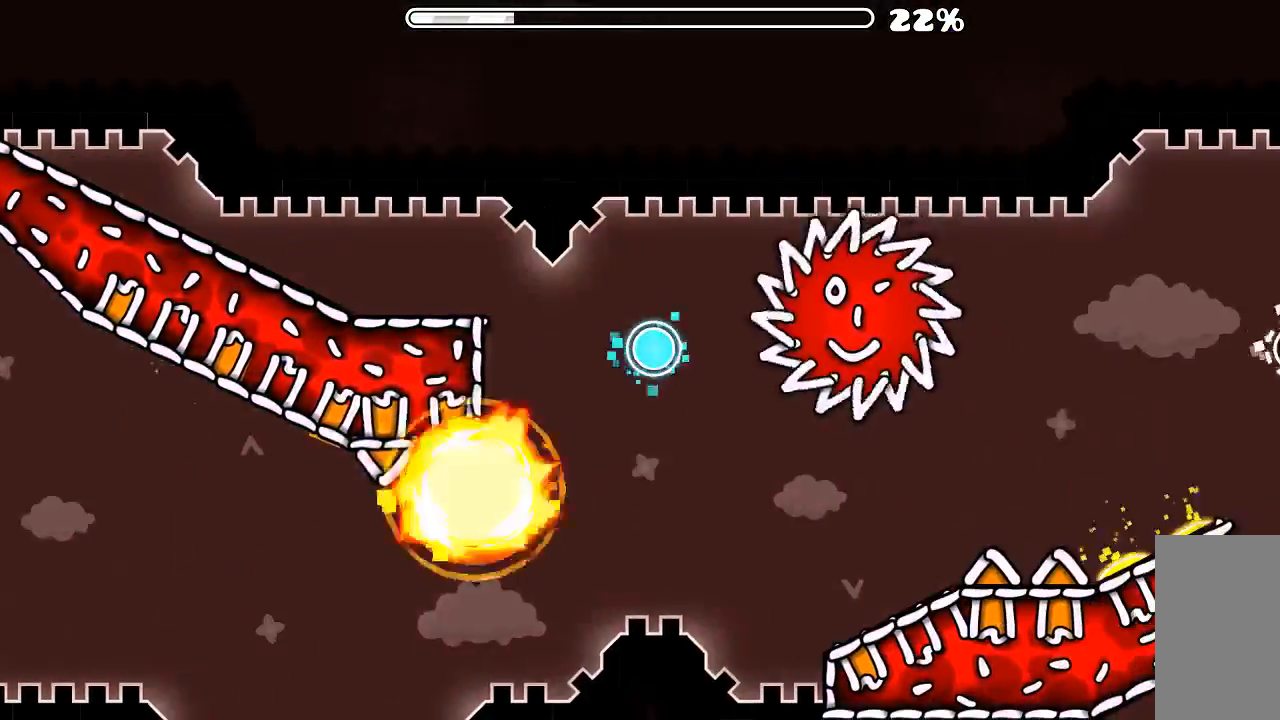
{"keys": [], "mouse": [], "events": [[33, "mouse_left", "down"], [166, "mouse_left", "up"]]}
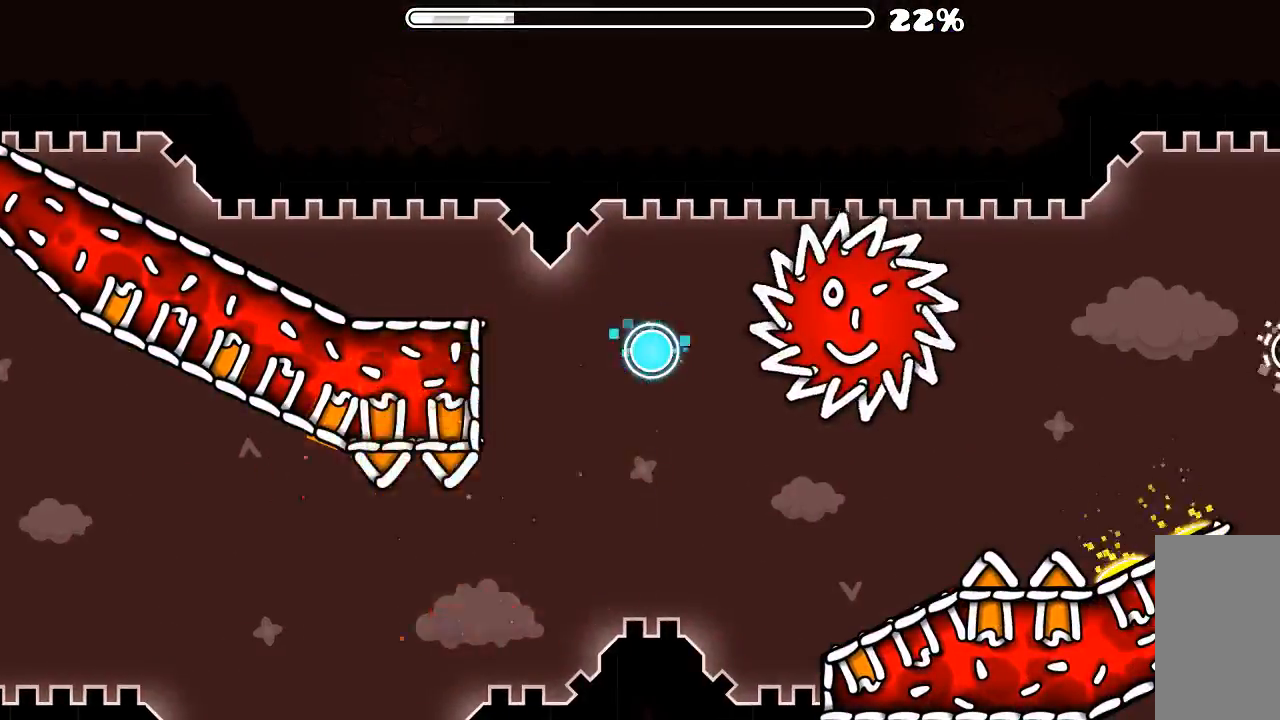
{"keys": [], "mouse": [], "events": []}
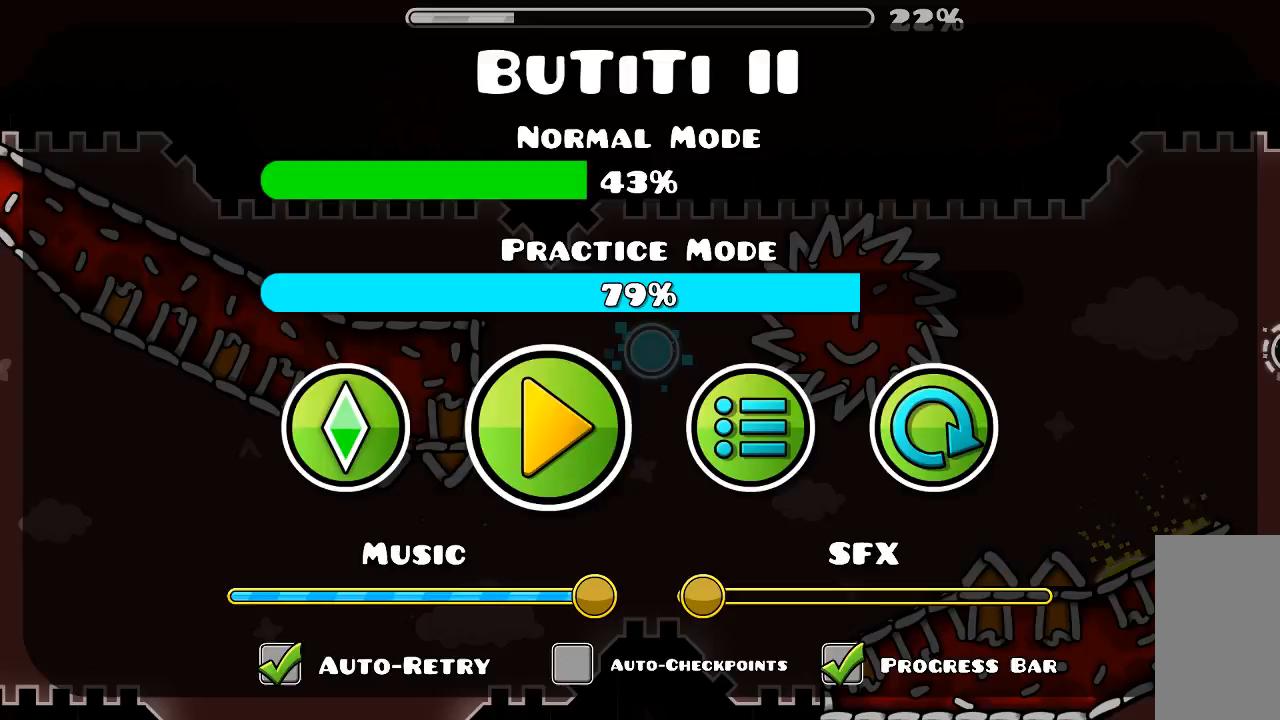
{"keys": [], "mouse": [], "events": [[400, "mouse_left", "down"], [466, "mouse_left", "up"]]}
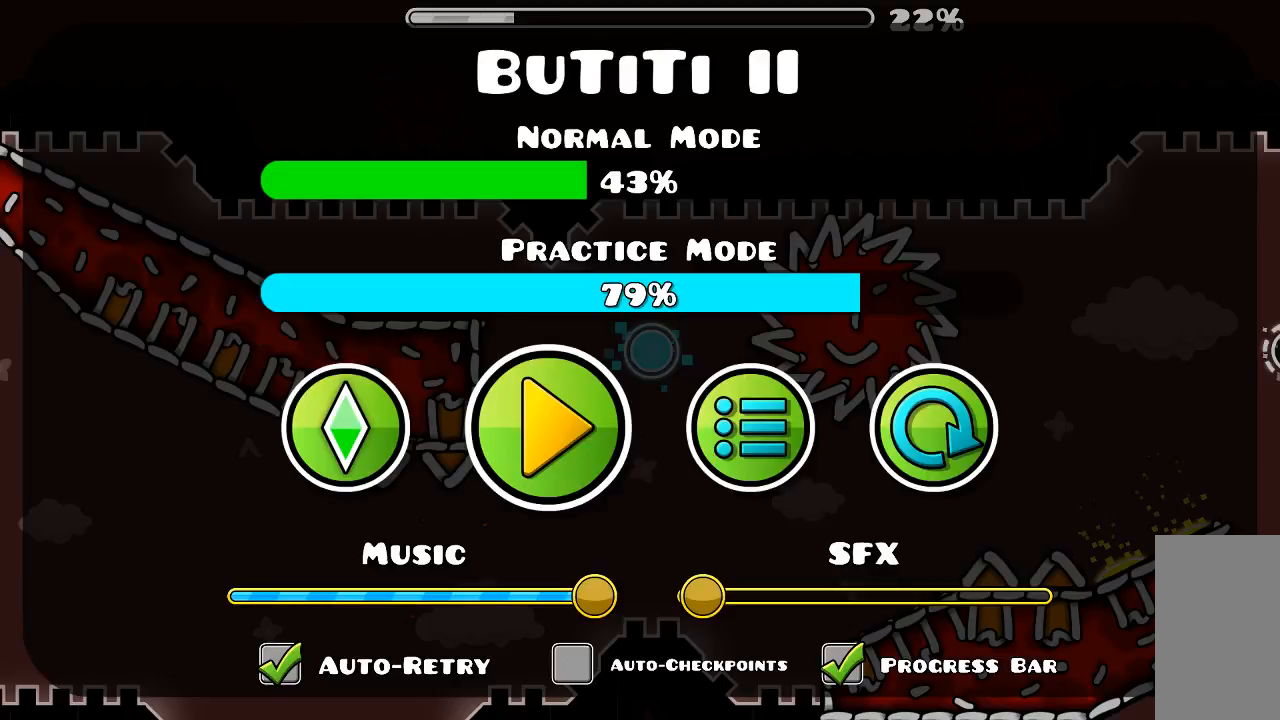
{"keys": [], "mouse": [], "events": []}
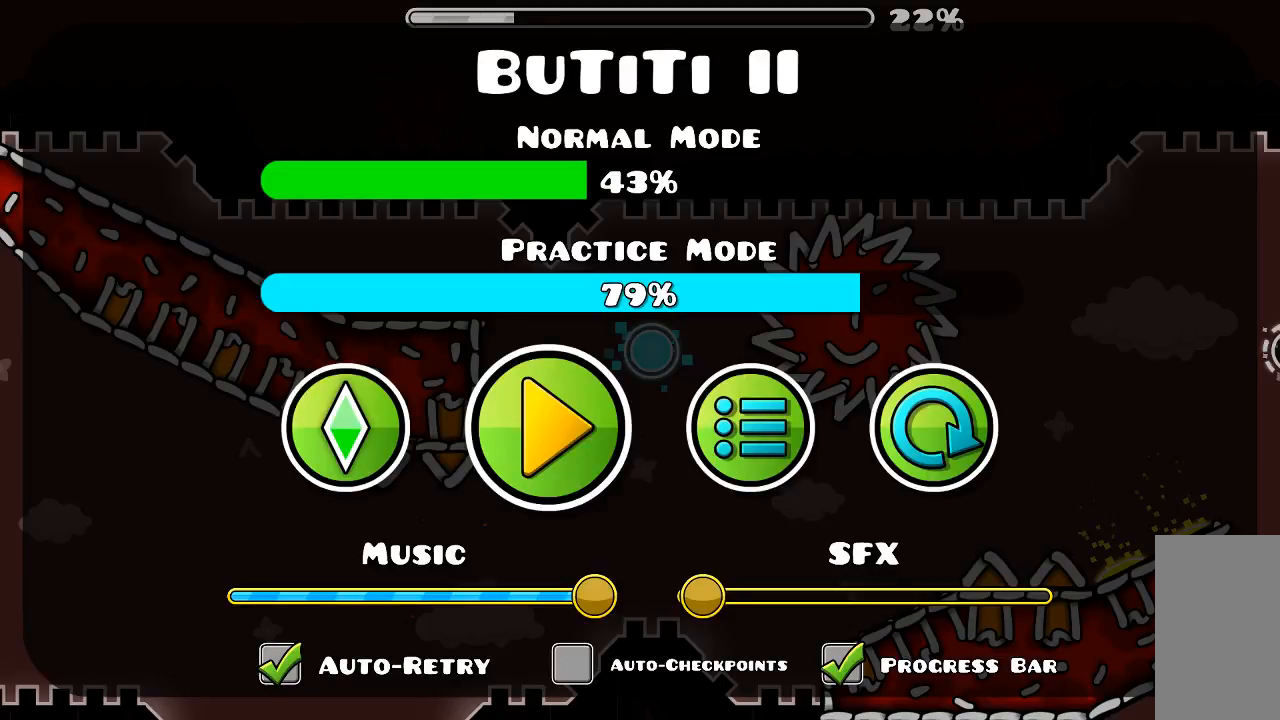
{"keys": [], "mouse": [], "events": [[433, "mouse_left", "down"], [500, "mouse_left", "up"]]}
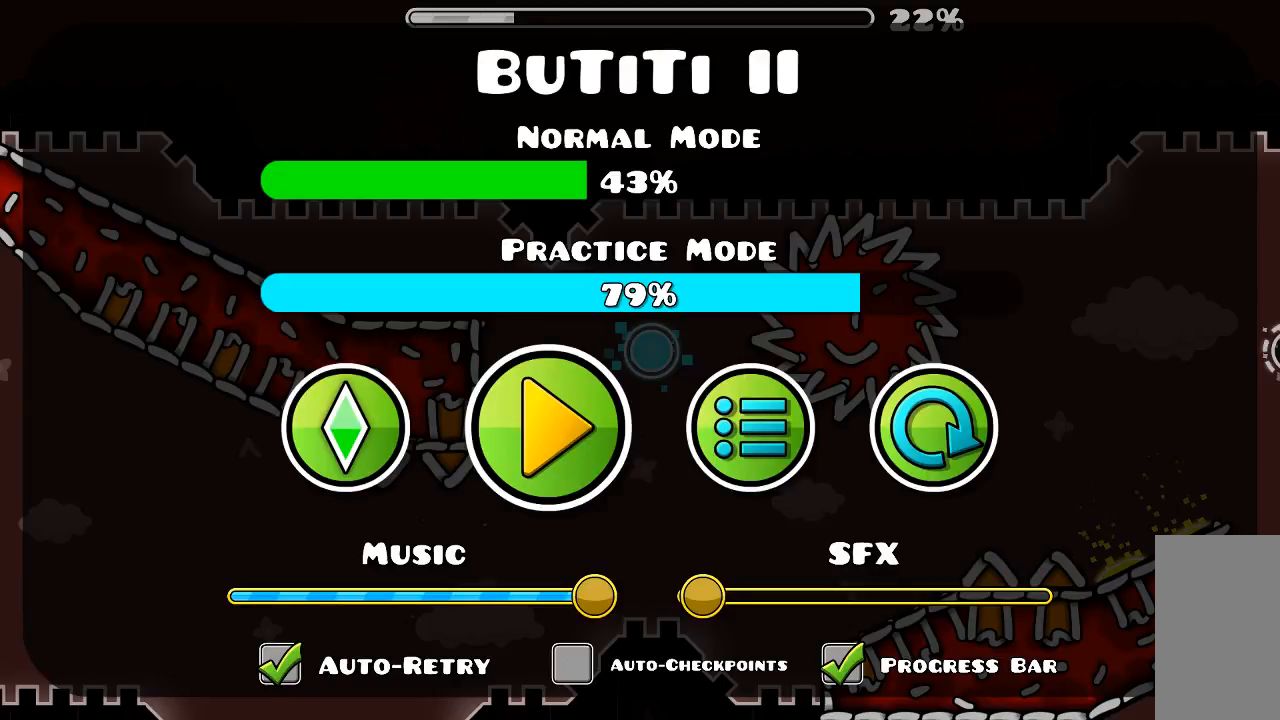
{"keys": [], "mouse": [], "events": []}
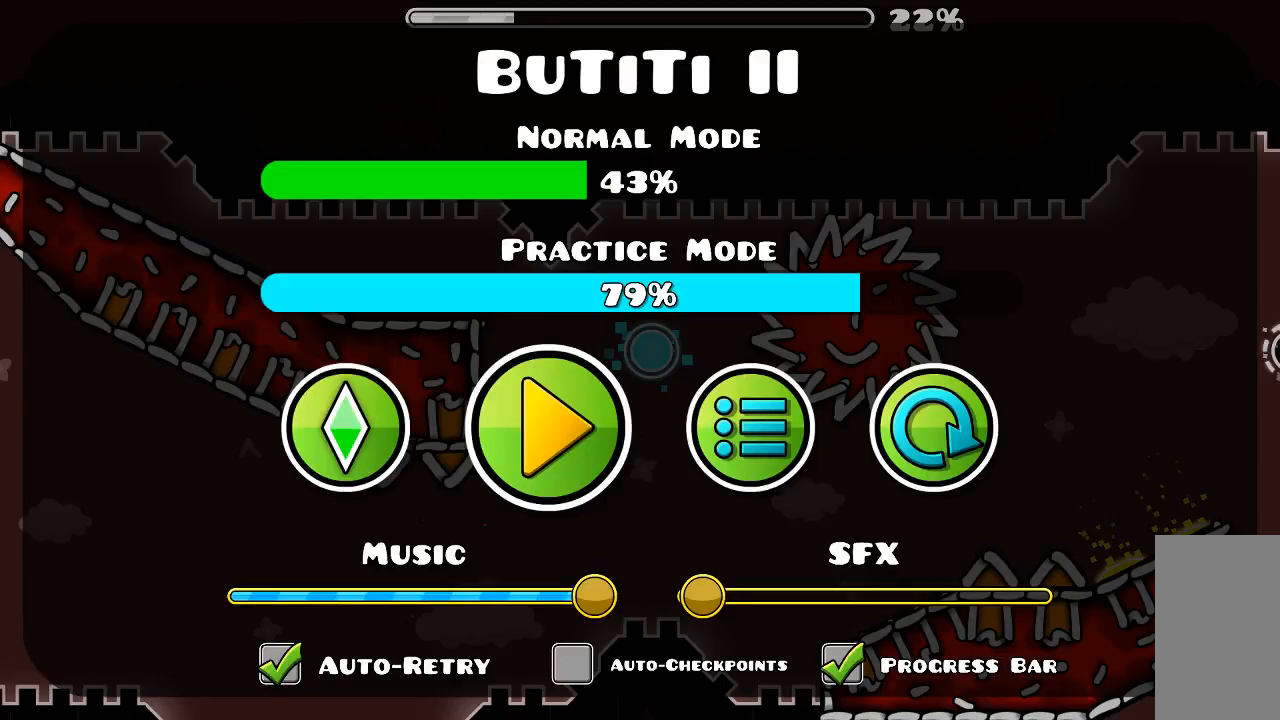
{"keys": [], "mouse": [], "events": []}
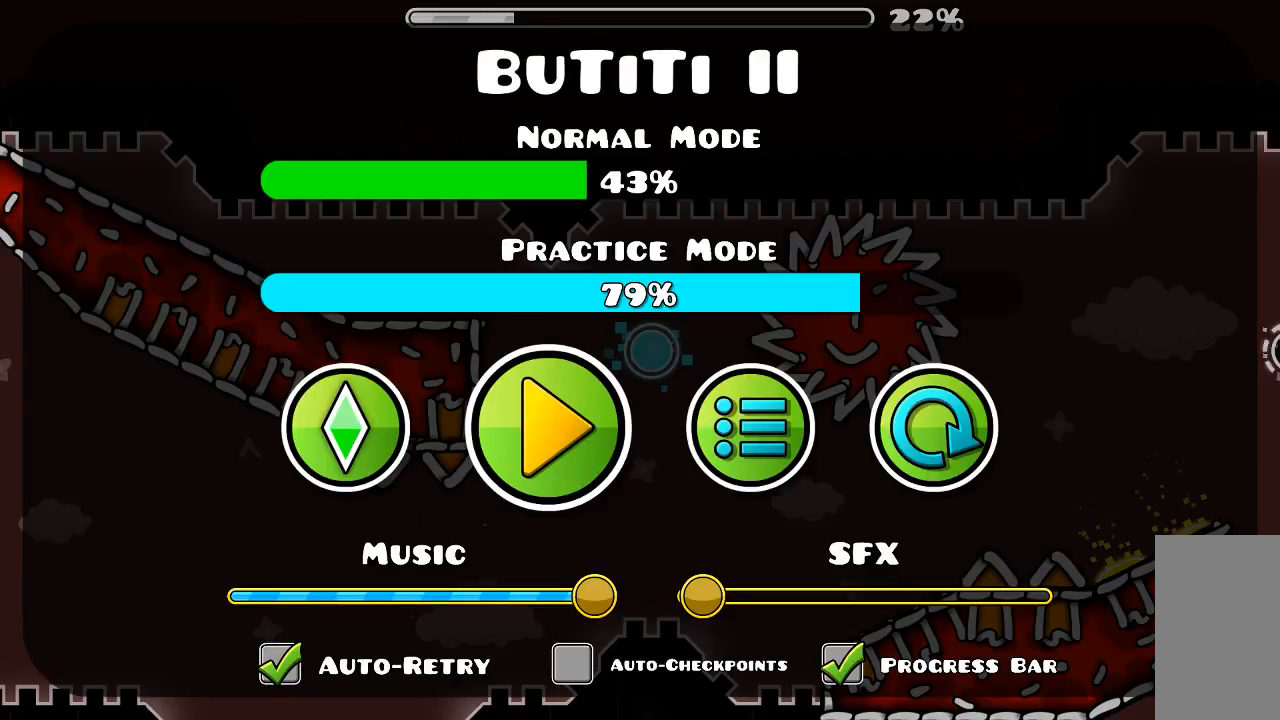
{"keys": [], "mouse": [], "events": []}